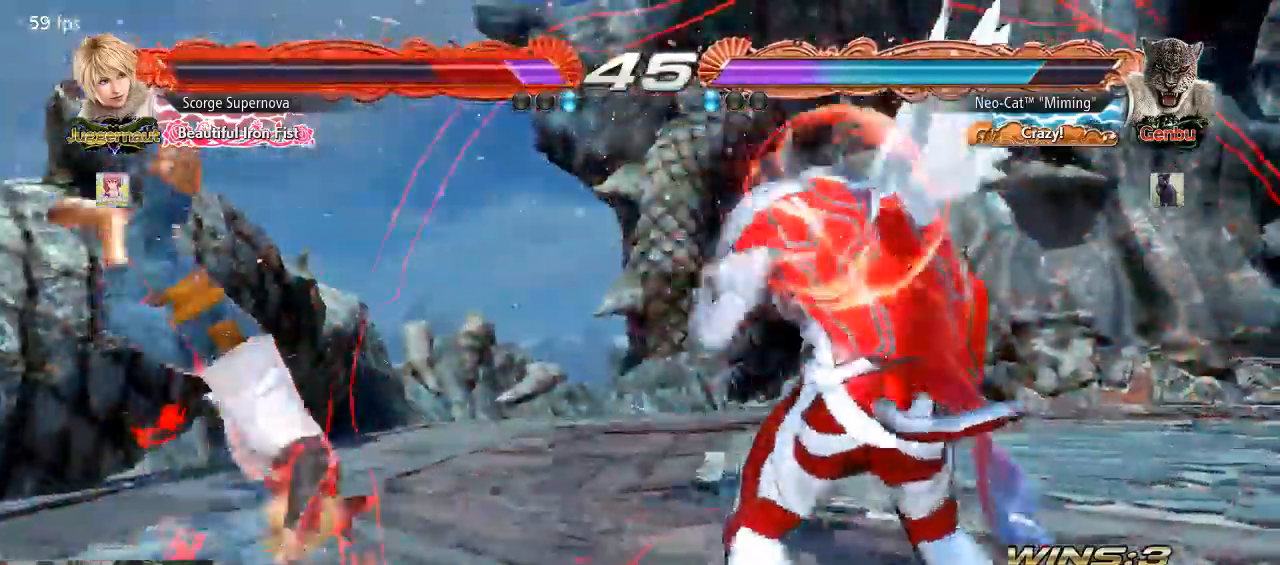
Gameplay with a controller (arcade stick); each line is a JSON object with the inputs held at the frame after it. "events" lists button and stick changes between this image and that frame as [ms after this image, input, new state], when the widget could be followed in between. Not read: L3 R3.
{"buttons": [], "left_stick": "center"}
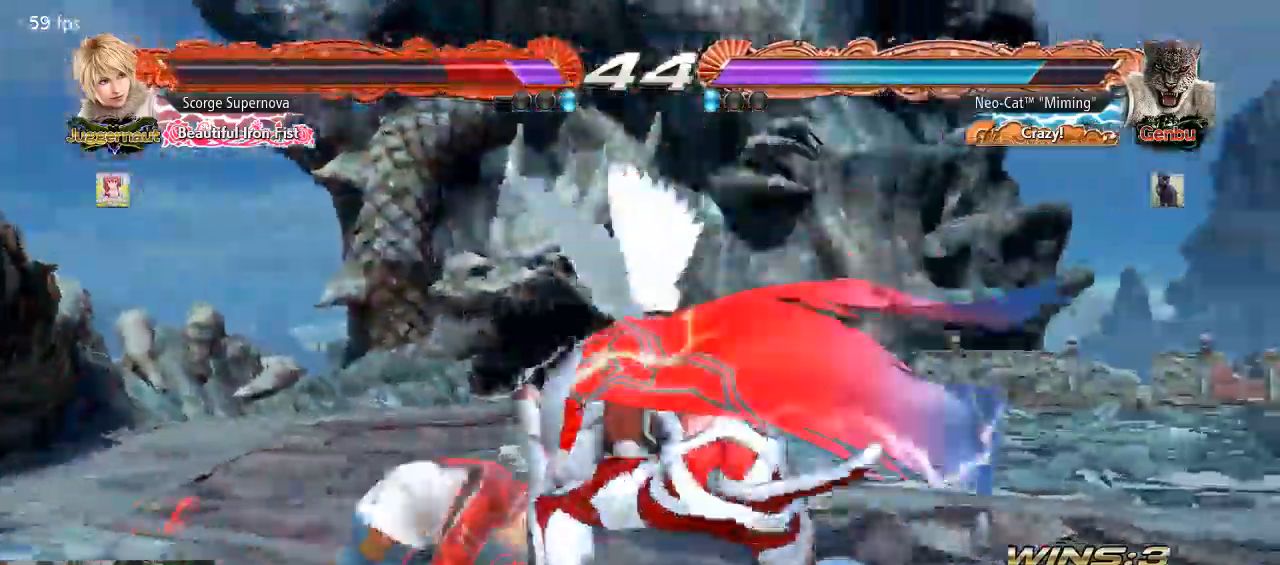
{"buttons": [], "left_stick": "center", "events": [[33, "left_stick", "left"], [133, "left_stick", "down"], [233, "left_stick", "center"], [333, "CIRCLE", "down"], [333, "SQUARE", "down"], [400, "CIRCLE", "up"], [400, "SQUARE", "up"]]}
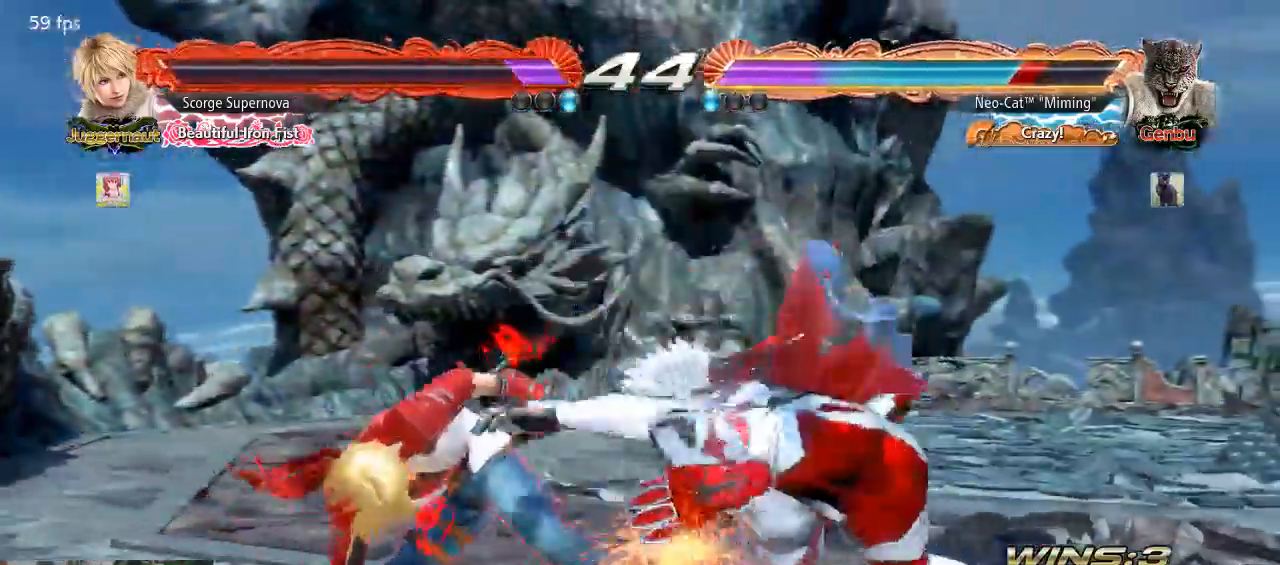
{"buttons": [], "left_stick": "center", "events": [[367, "left_stick", "right"], [433, "left_stick", "center"]]}
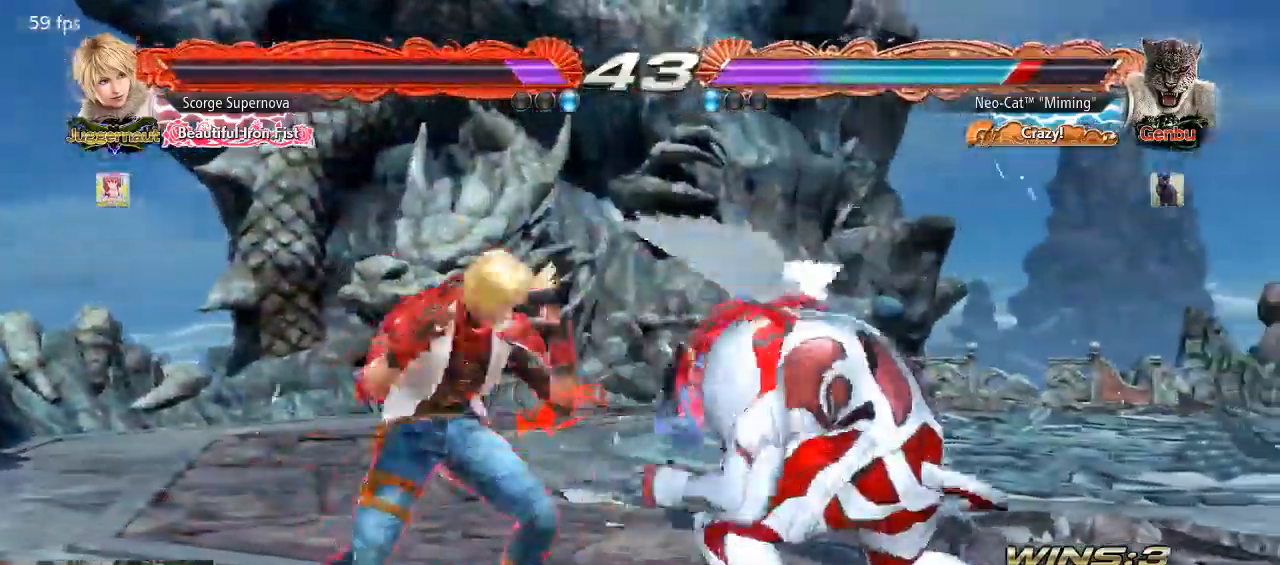
{"buttons": [], "left_stick": "center", "events": [[33, "left_stick", "right"], [233, "left_stick", "down-right"], [433, "left_stick", "center"]]}
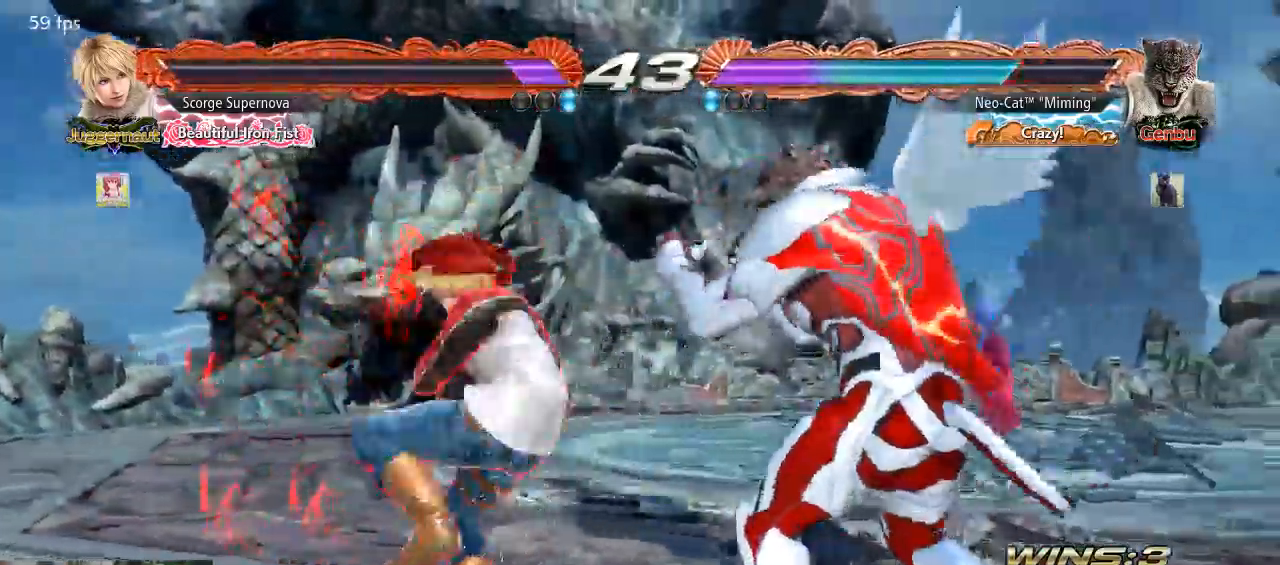
{"buttons": [], "left_stick": "left", "events": [[67, "left_stick", "right"], [400, "left_stick", "left"], [433, "TRIANGLE", "down"], [500, "TRIANGLE", "up"]]}
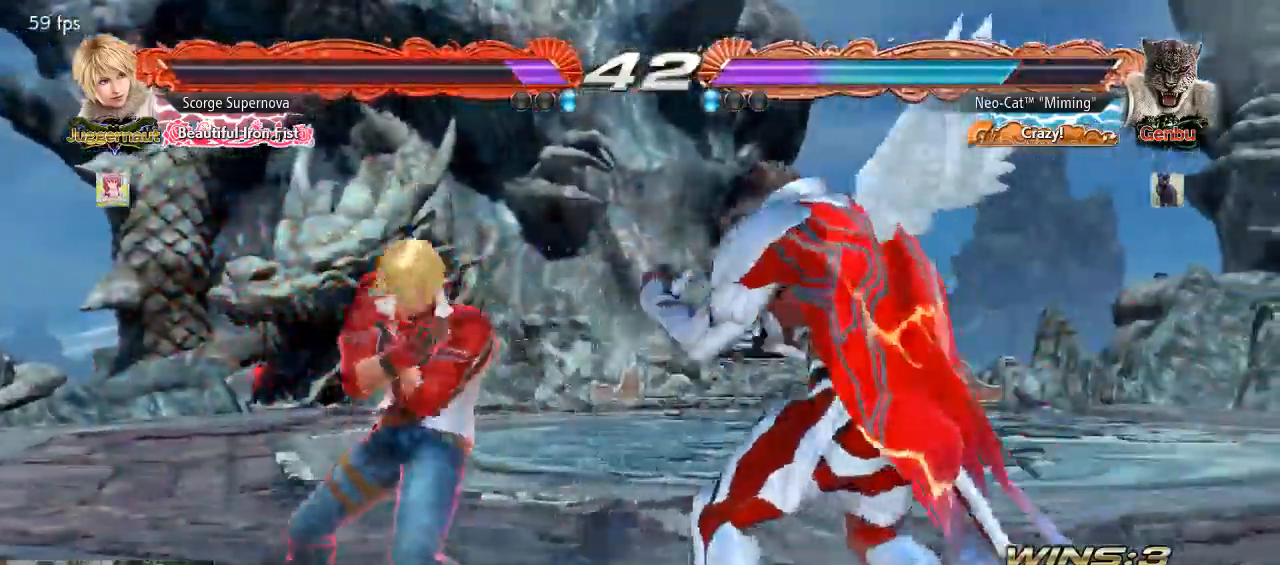
{"buttons": [], "left_stick": "center", "events": [[33, "left_stick", "center"], [67, "SQUARE", "down"], [133, "SQUARE", "up"]]}
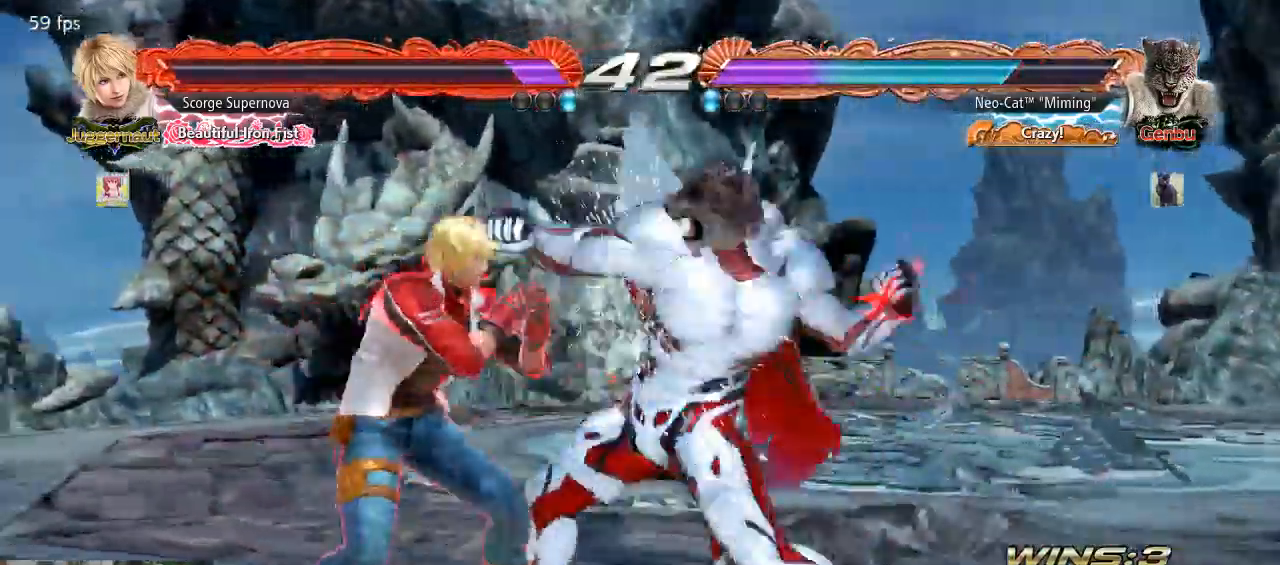
{"buttons": [], "left_stick": "right", "events": [[467, "left_stick", "right"]]}
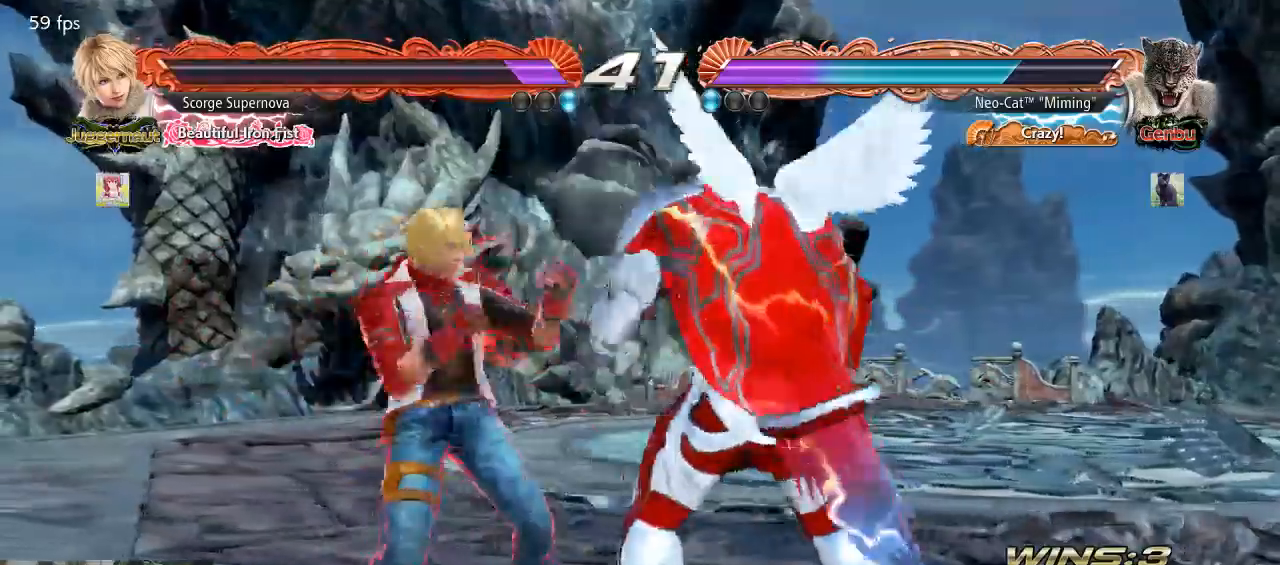
{"buttons": [], "left_stick": "right", "events": [[33, "left_stick", "center"], [100, "left_stick", "right"]]}
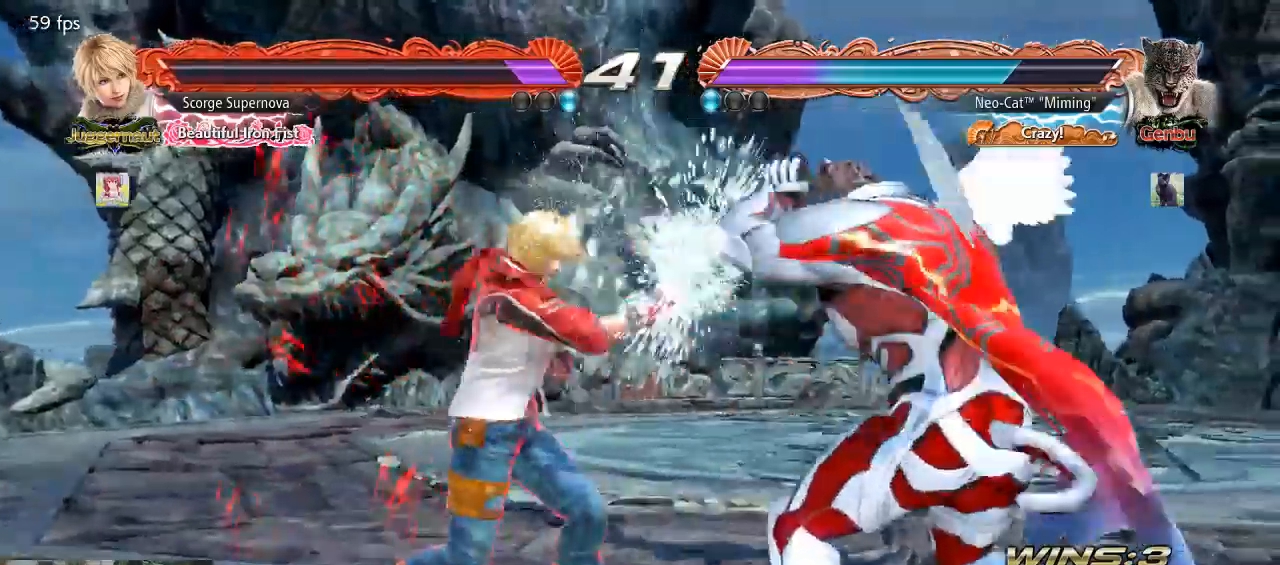
{"buttons": [], "left_stick": "center", "events": [[100, "left_stick", "center"], [133, "SQUARE", "down"], [233, "SQUARE", "up"], [267, "TRIANGLE", "down"], [300, "TRIANGLE", "up"]]}
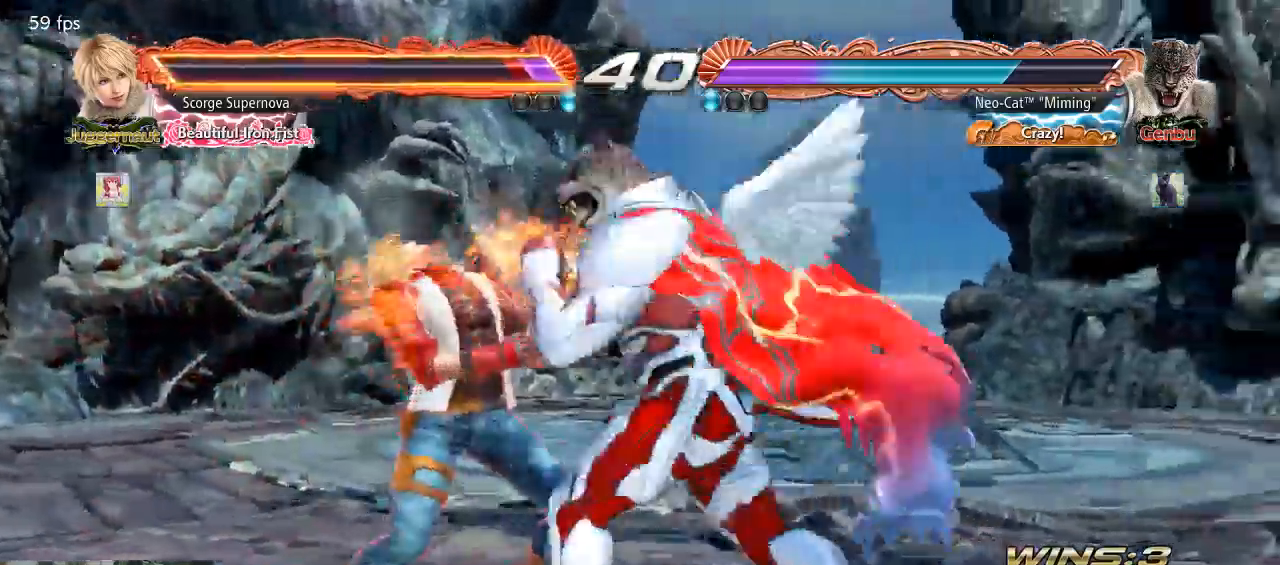
{"buttons": [], "left_stick": "center", "events": [[367, "SQUARE", "down"], [367, "left_stick", "down-left"], [433, "SQUARE", "up"], [467, "left_stick", "center"]]}
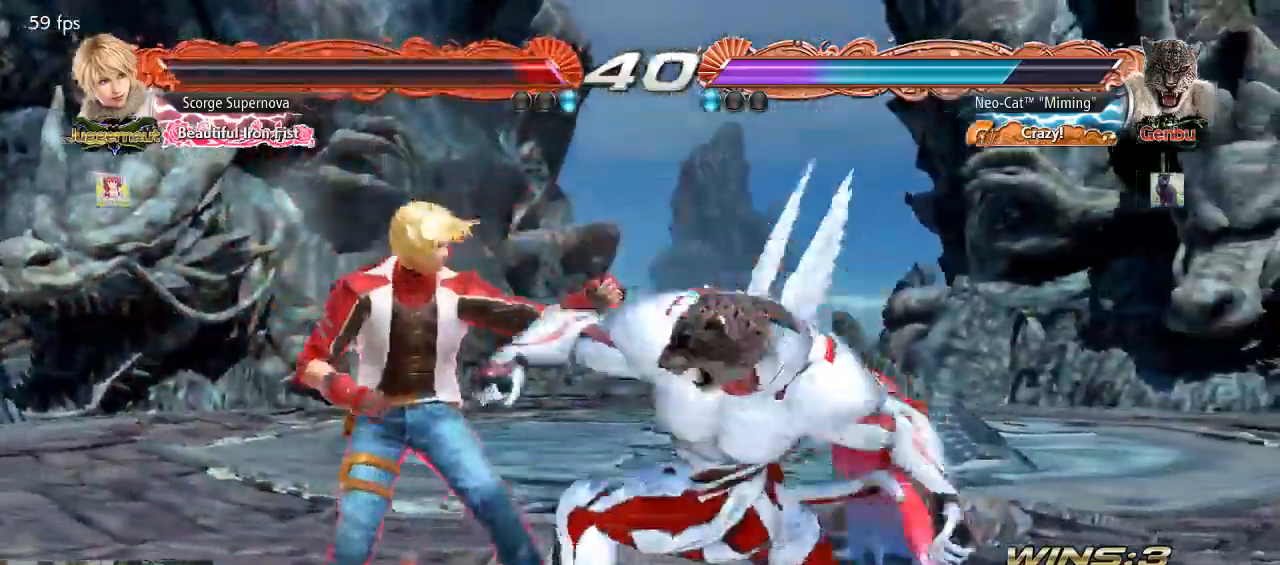
{"buttons": [], "left_stick": "center", "events": [[400, "left_stick", "right"], [467, "left_stick", "center"]]}
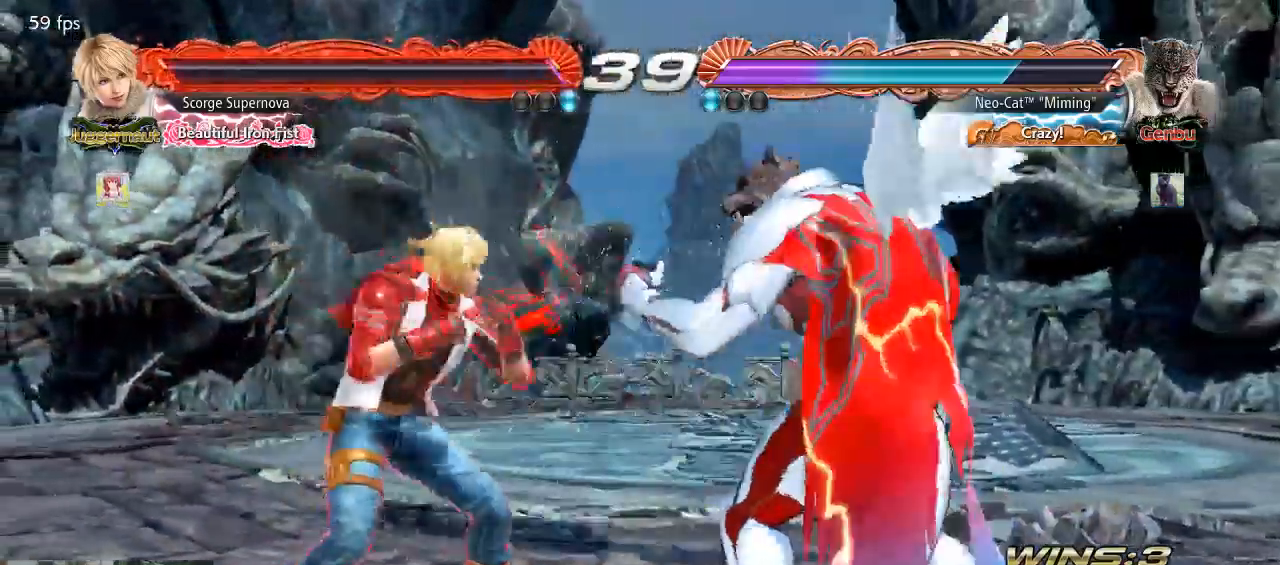
{"buttons": [], "left_stick": "center", "events": [[33, "left_stick", "right"], [300, "left_stick", "down-right"], [400, "left_stick", "center"]]}
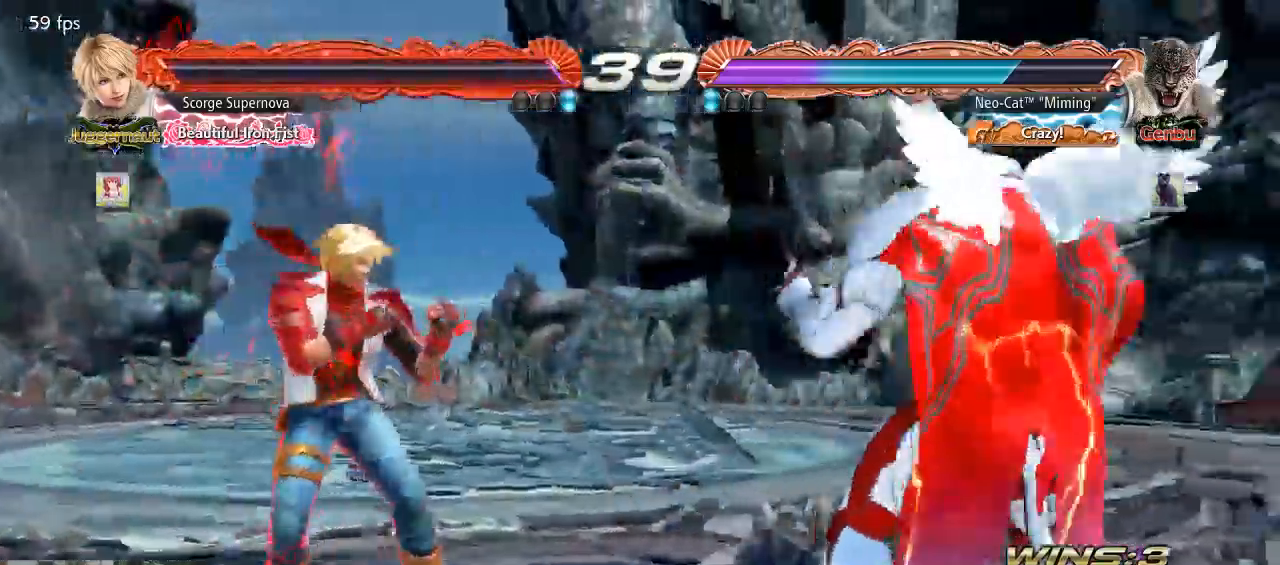
{"buttons": [], "left_stick": "center", "events": [[100, "CIRCLE", "down"], [100, "left_stick", "up-left"], [200, "CIRCLE", "up"], [233, "left_stick", "center"]]}
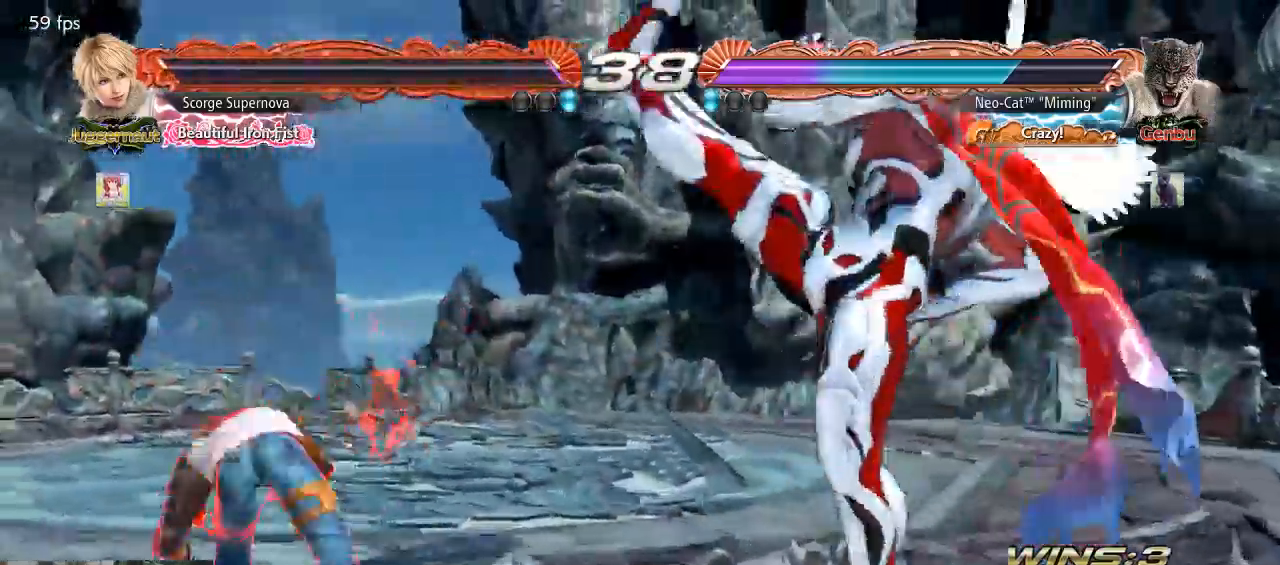
{"buttons": [], "left_stick": "center", "events": [[233, "left_stick", "right"], [300, "left_stick", "center"], [367, "left_stick", "right"], [500, "left_stick", "center"]]}
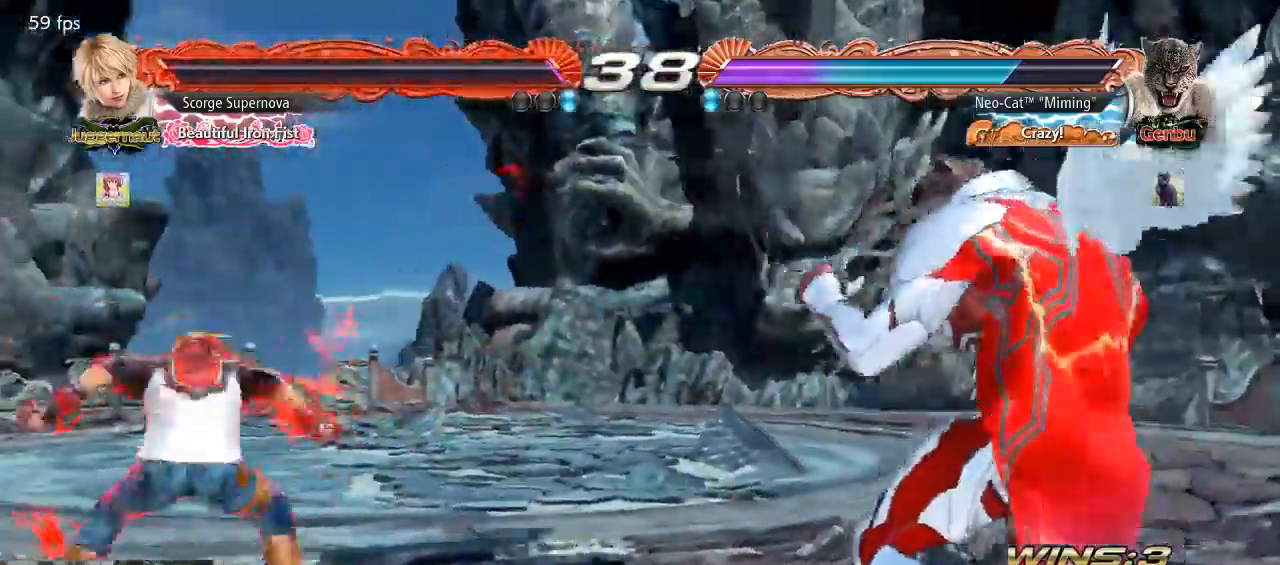
{"buttons": [], "left_stick": "left", "events": [[33, "left_stick", "left"], [167, "left_stick", "down-right"], [267, "left_stick", "center"], [467, "left_stick", "left"]]}
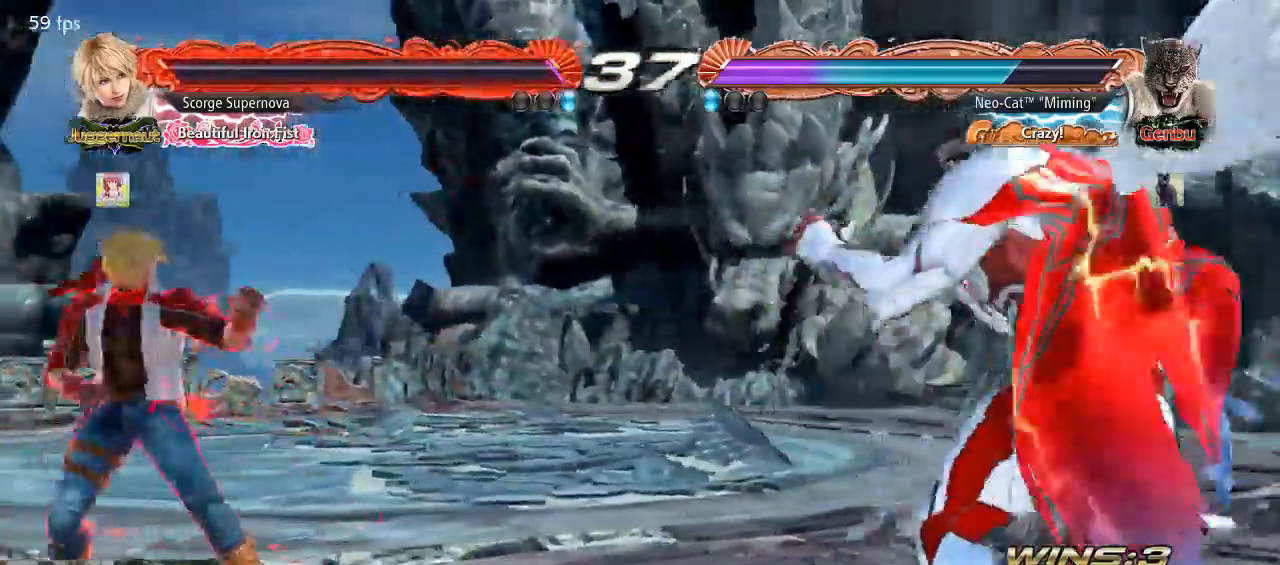
{"buttons": ["CIRCLE", "TRIANGLE"], "left_stick": "center", "events": [[67, "left_stick", "down"], [167, "left_stick", "center"], [233, "left_stick", "left"], [333, "left_stick", "down"], [433, "left_stick", "center"], [500, "CIRCLE", "down"], [500, "TRIANGLE", "down"]]}
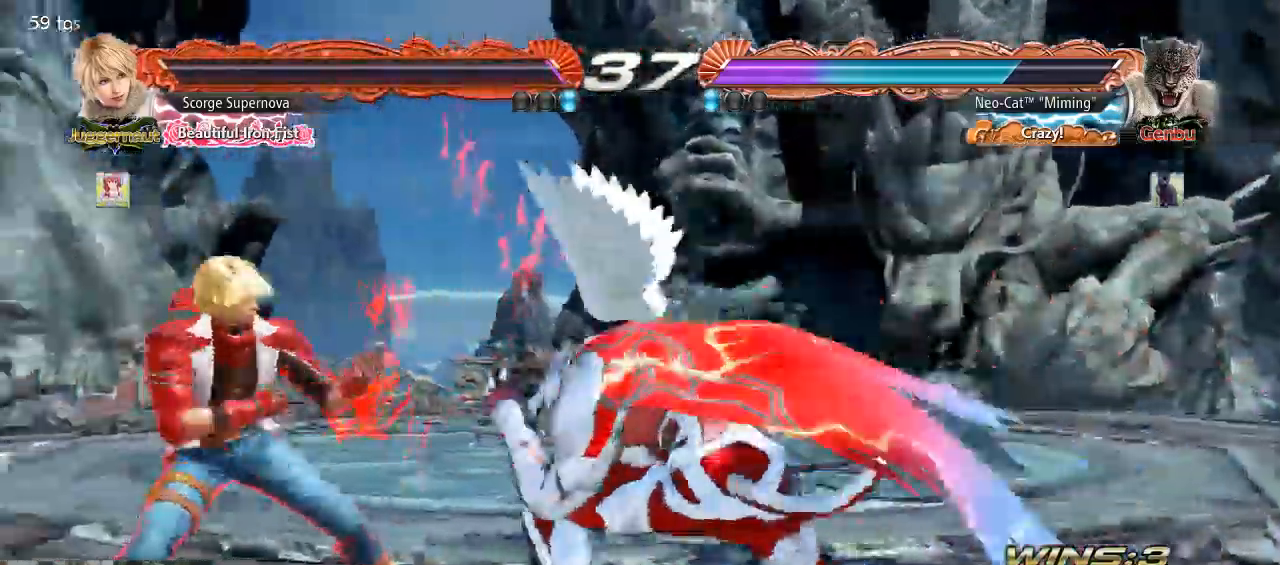
{"buttons": [], "left_stick": "center", "events": [[33, "CIRCLE", "up"], [33, "TRIANGLE", "up"]]}
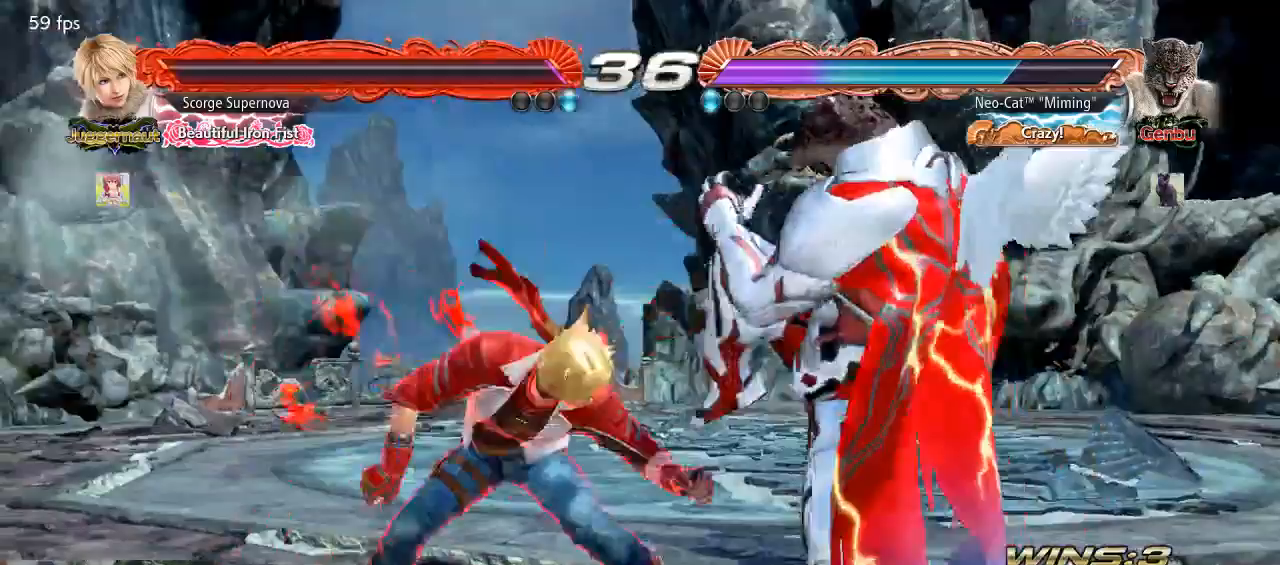
{"buttons": [], "left_stick": "right", "events": [[33, "left_stick", "right"], [133, "left_stick", "center"], [200, "left_stick", "right"]]}
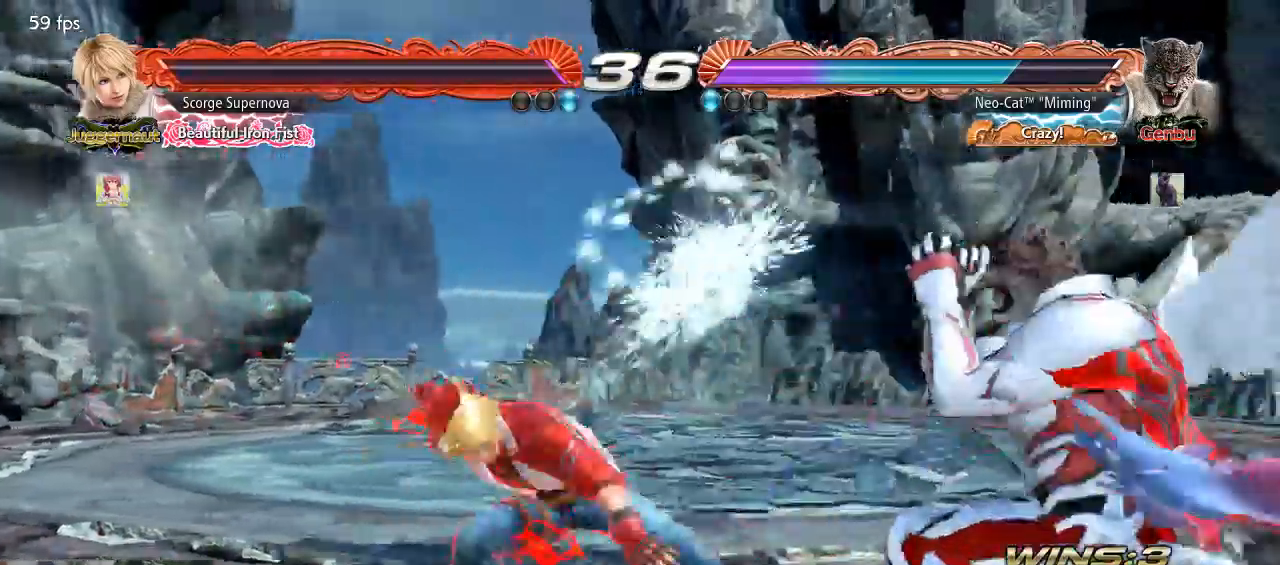
{"buttons": [], "left_stick": "down-left", "events": [[467, "left_stick", "down-left"]]}
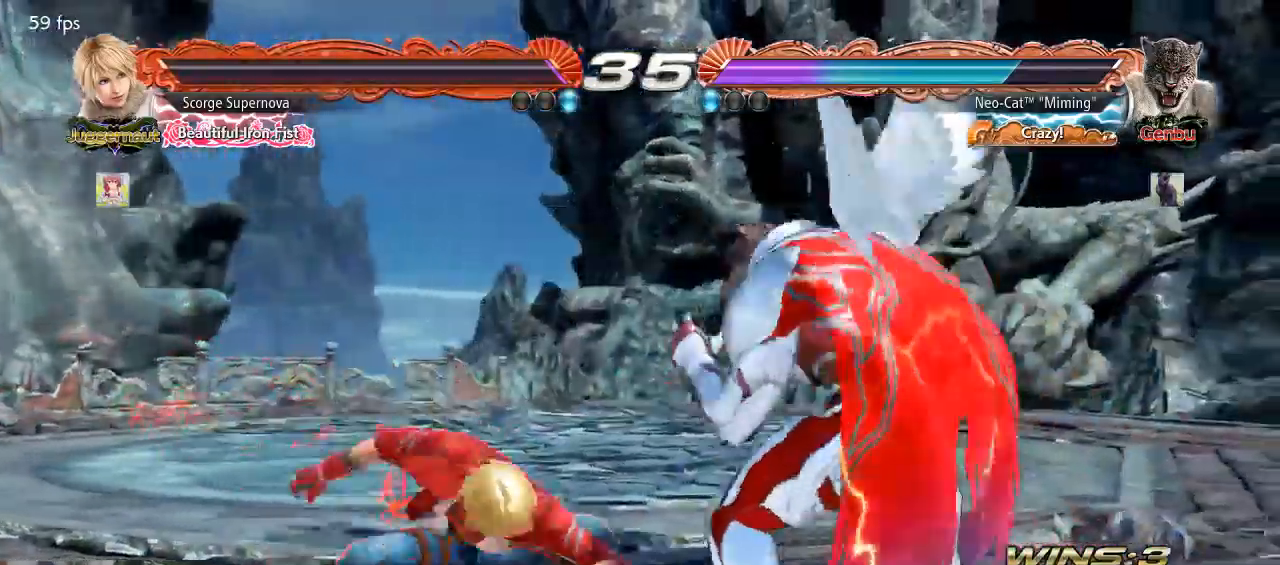
{"buttons": [], "left_stick": "center", "events": [[167, "left_stick", "right"], [500, "left_stick", "center"]]}
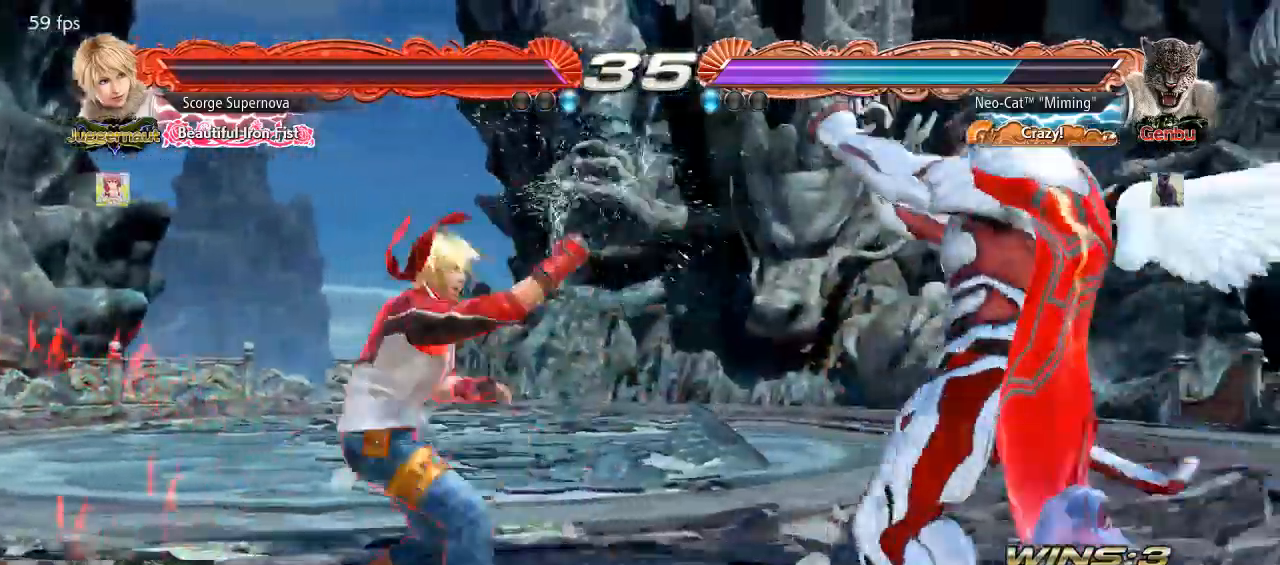
{"buttons": [], "left_stick": "center", "events": [[67, "left_stick", "down-right"], [100, "CIRCLE", "down"], [167, "CIRCLE", "up"], [167, "left_stick", "center"]]}
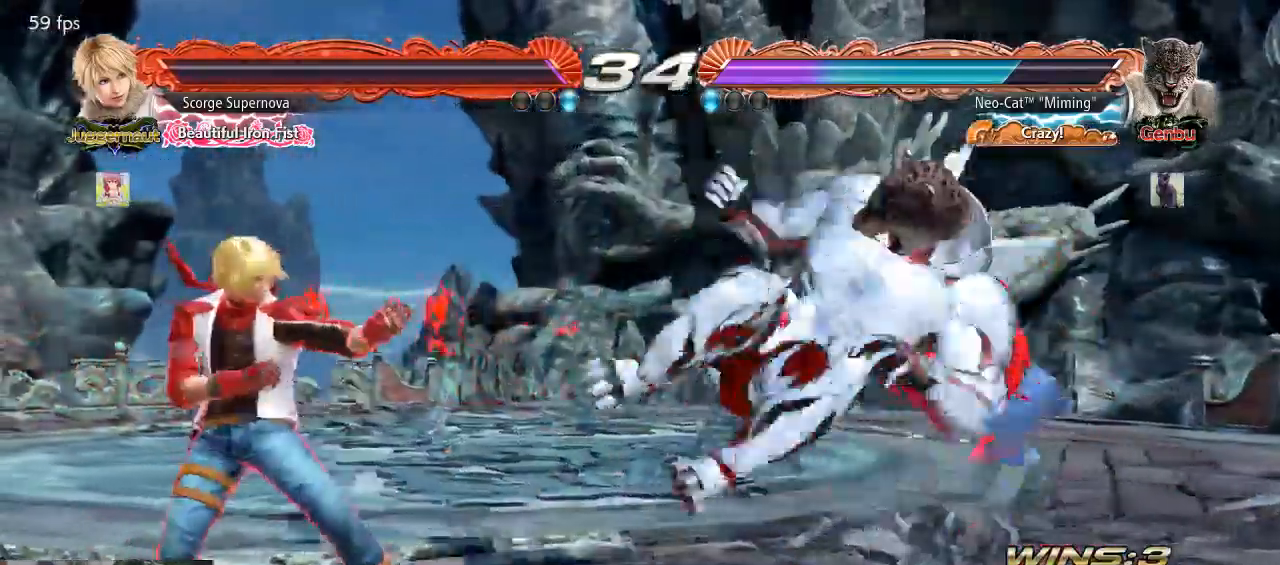
{"buttons": [], "left_stick": "center", "events": []}
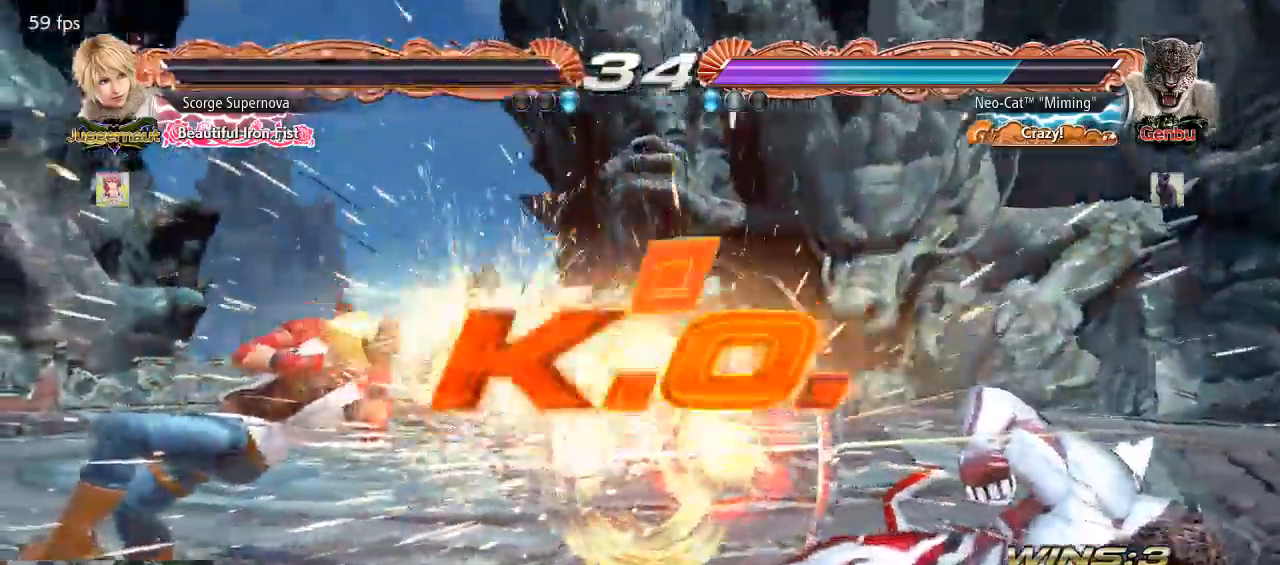
{"buttons": [], "left_stick": "center", "events": []}
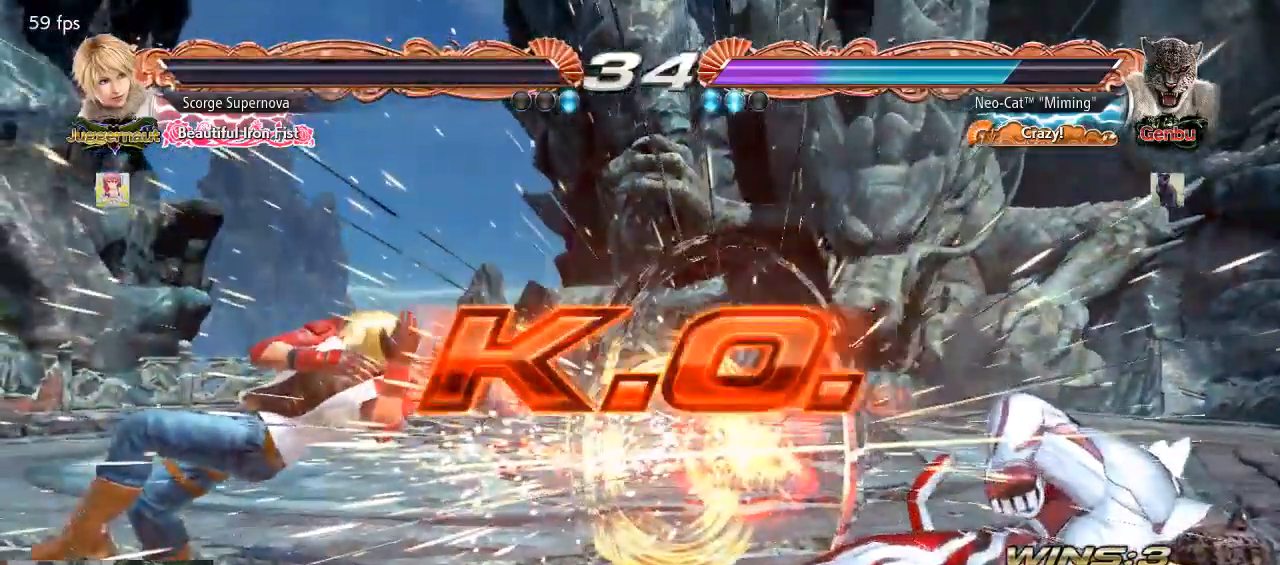
{"buttons": [], "left_stick": "center", "events": []}
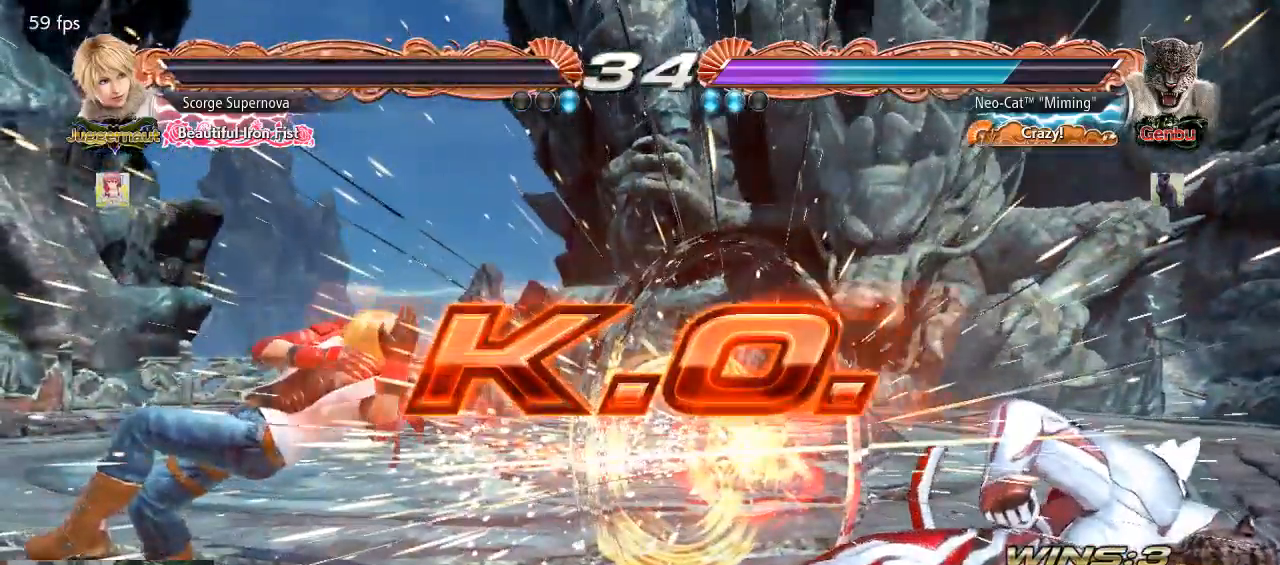
{"buttons": [], "left_stick": "center", "events": []}
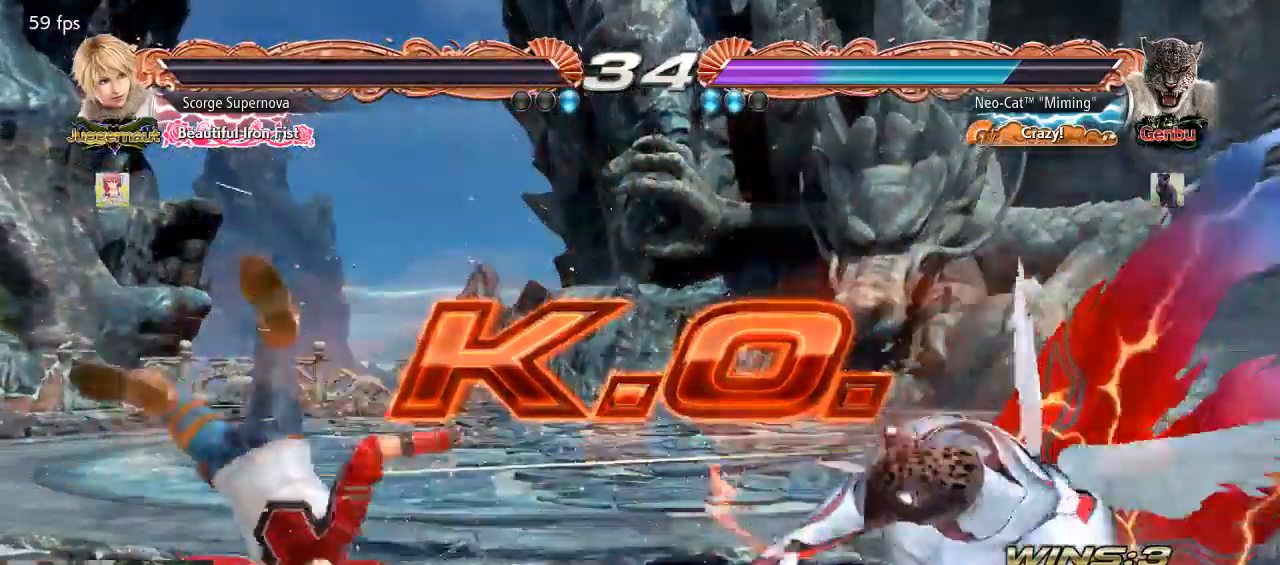
{"buttons": [], "left_stick": "center", "events": []}
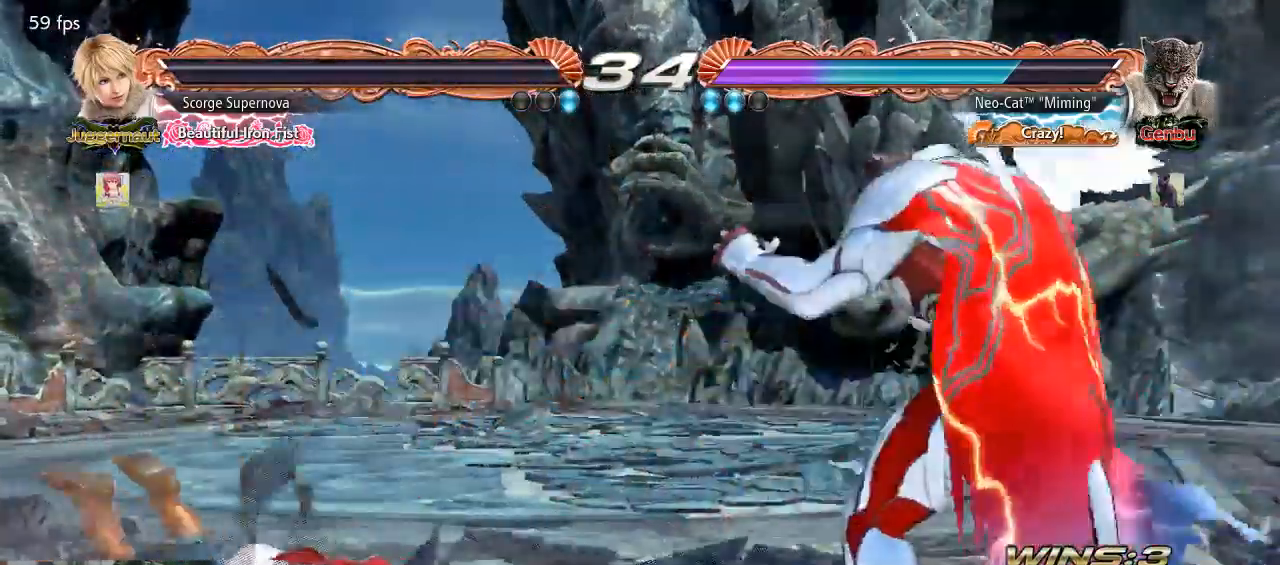
{"buttons": [], "left_stick": "down", "events": [[67, "left_stick", "left"], [200, "left_stick", "down"], [300, "left_stick", "center"], [400, "left_stick", "left"], [467, "left_stick", "down"]]}
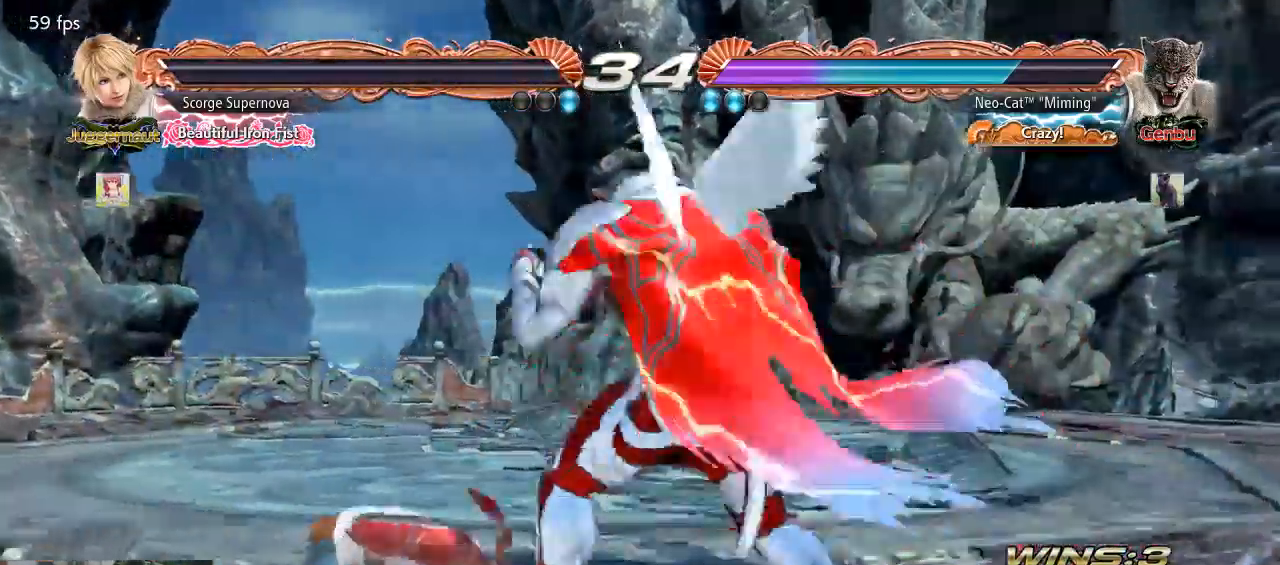
{"buttons": [], "left_stick": "center", "events": [[67, "left_stick", "center"], [167, "CROSS", "down"], [267, "CROSS", "up"]]}
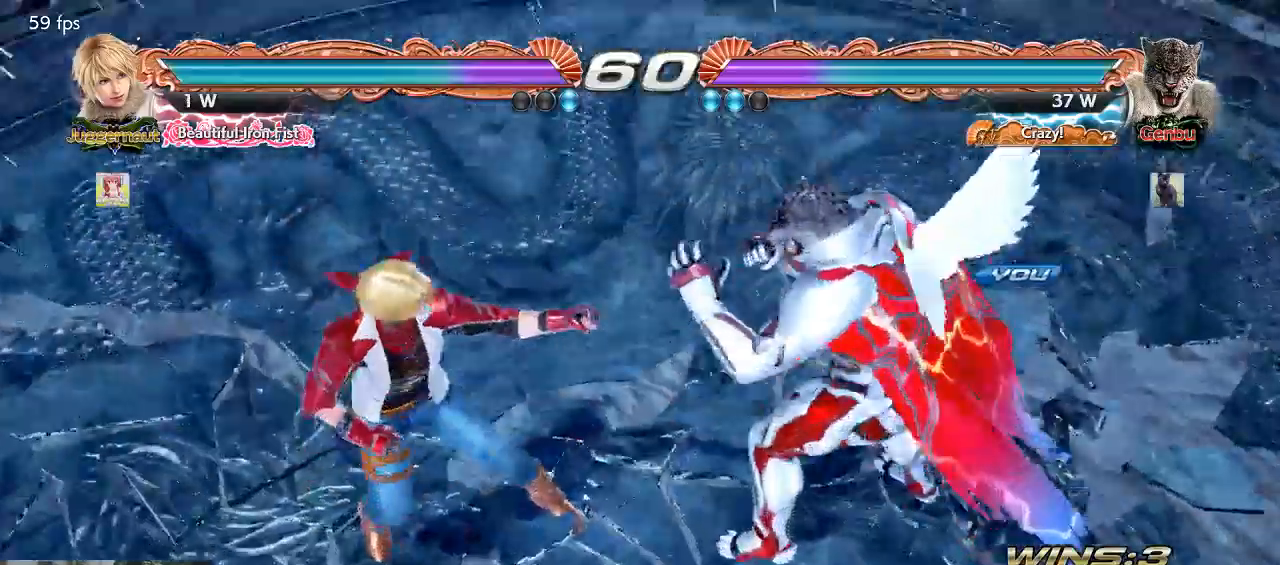
{"buttons": ["SQUARE", "TRIANGLE"], "left_stick": "center", "events": [[400, "CROSS", "down"], [433, "SQUARE", "down"], [500, "CROSS", "up"], [500, "TRIANGLE", "down"]]}
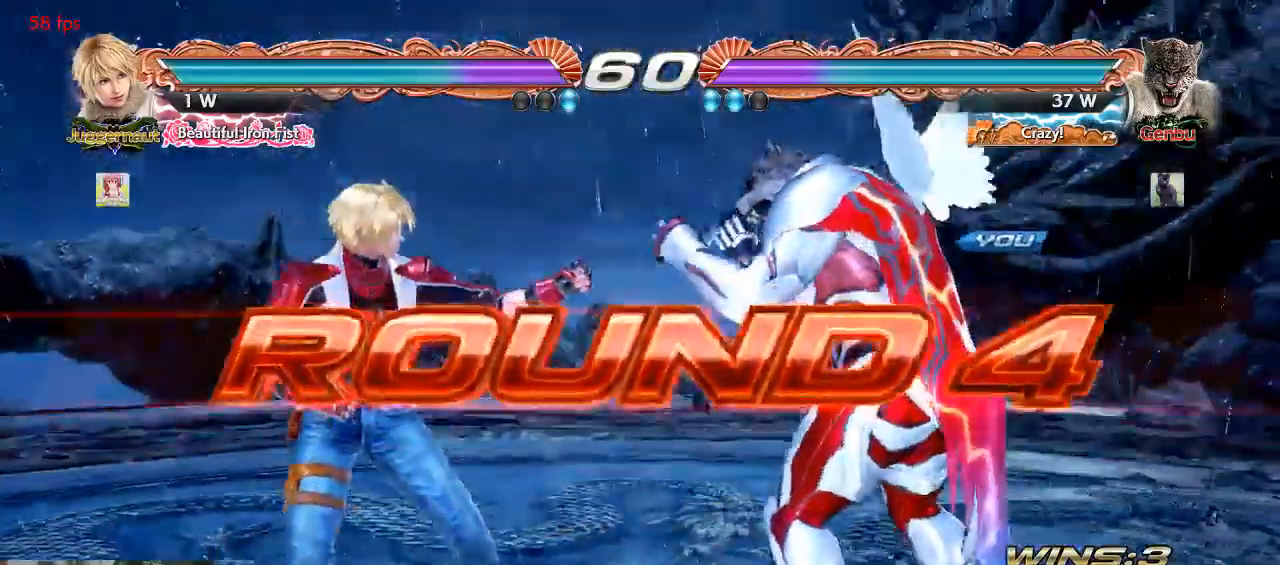
{"buttons": ["CIRCLE", "SQUARE"], "left_stick": "center", "events": [[100, "CIRCLE", "down"], [100, "SQUARE", "up"], [100, "TRIANGLE", "up"], [167, "CIRCLE", "up"], [233, "CROSS", "down"], [233, "SQUARE", "down"], [333, "CROSS", "up"], [333, "TRIANGLE", "down"], [367, "CIRCLE", "down"], [367, "SQUARE", "up"], [433, "TRIANGLE", "up"], [500, "SQUARE", "down"]]}
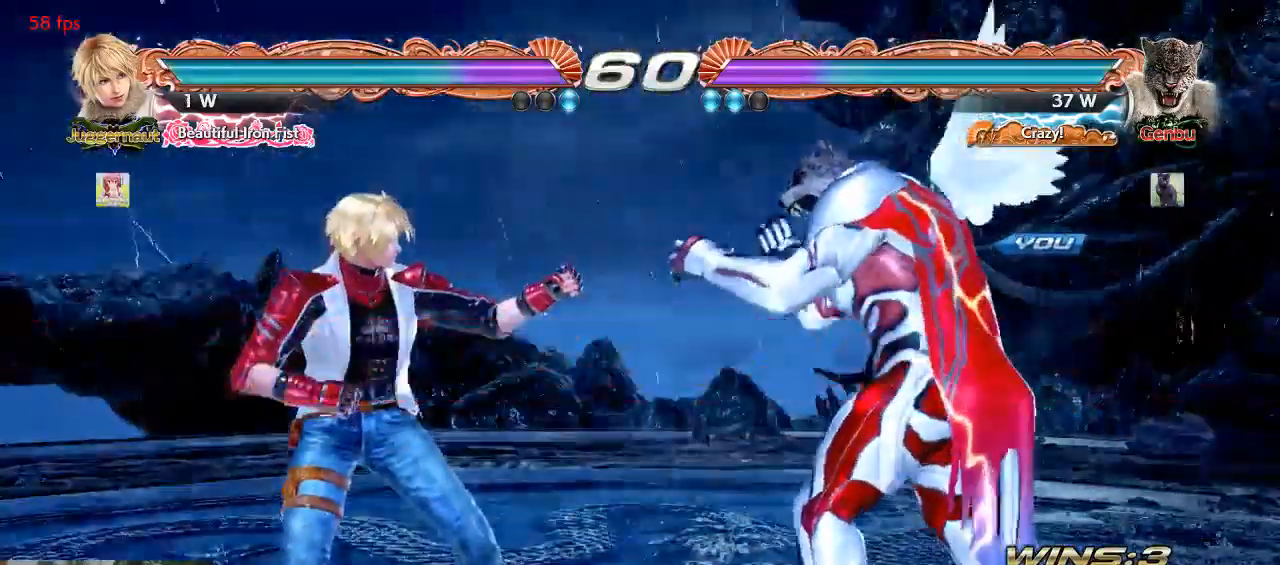
{"buttons": [], "left_stick": "center", "events": [[67, "CIRCLE", "up"], [100, "SQUARE", "up"]]}